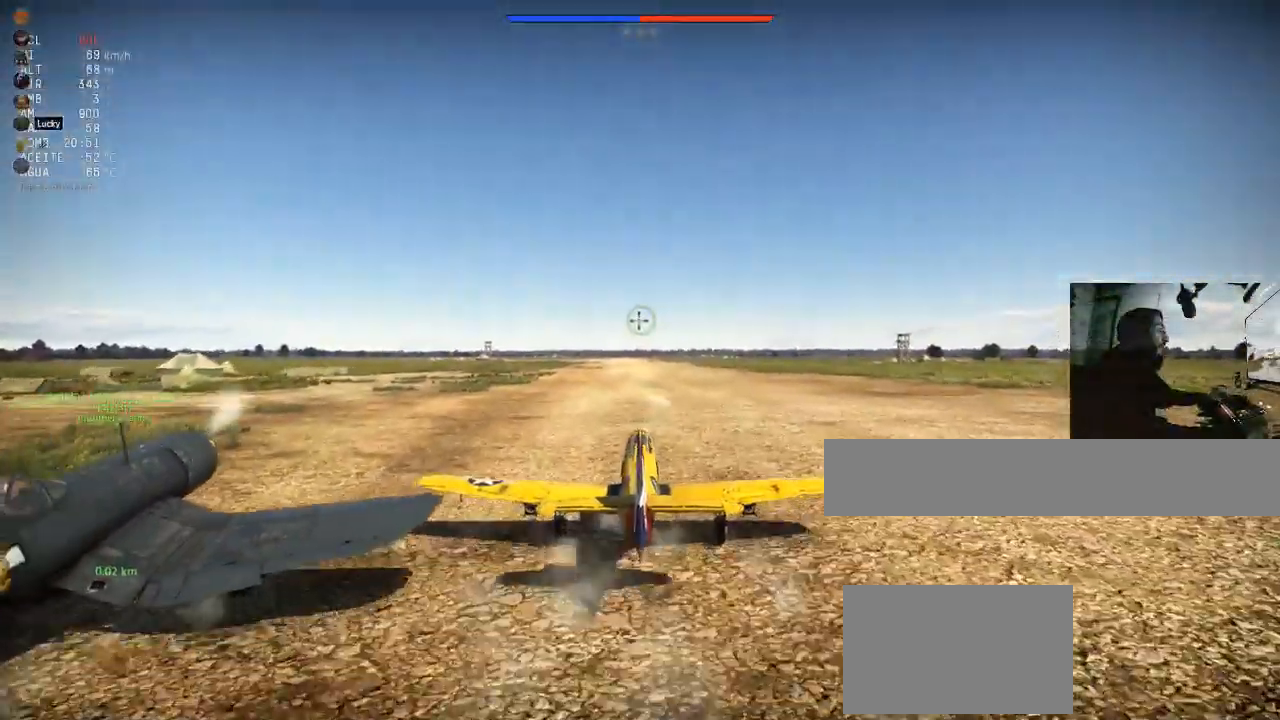
Gameplay with keyboard and mouse; each line is a JSON object with the keys and mouse buttons held at the frame after it. "events" lists presses ("down") and releases ("up") of "1", "2", "3", "4", "5", "a", "alt", "c", "caps_lock", "ctrl", "d", "e", "f", "g", "q", "r", "s", "shift", "space", "t", "tab", "v", "w", "x", "z", "mouse_left", "mouse_wheel" and "mouse_right" between this image and that frame as [ms after this image, input, new state], when the widget could be followed in between. "mouse_left", "mouse_wheel", "mouse_right" = the "left", "wheel", "right" buttons of the "mouse" list. No other keys are recorded. "wheel" means that the mouse wheel is clicked or scrolled. "mouse_move" is the direction in which the mouse moves at that frame (one of eight, or "still"), when it could be read.
{"keys": ["w"], "mouse": [], "mouse_move": "still", "events": []}
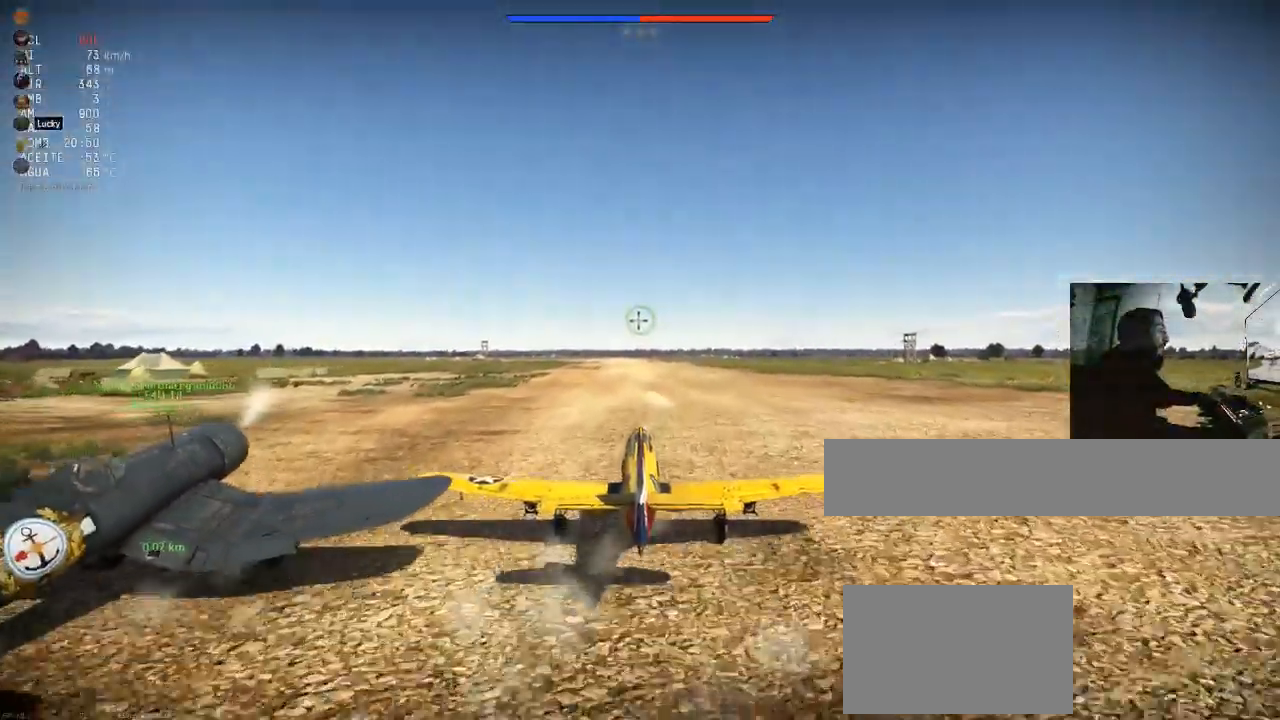
{"keys": ["w"], "mouse": [], "mouse_move": "still", "events": []}
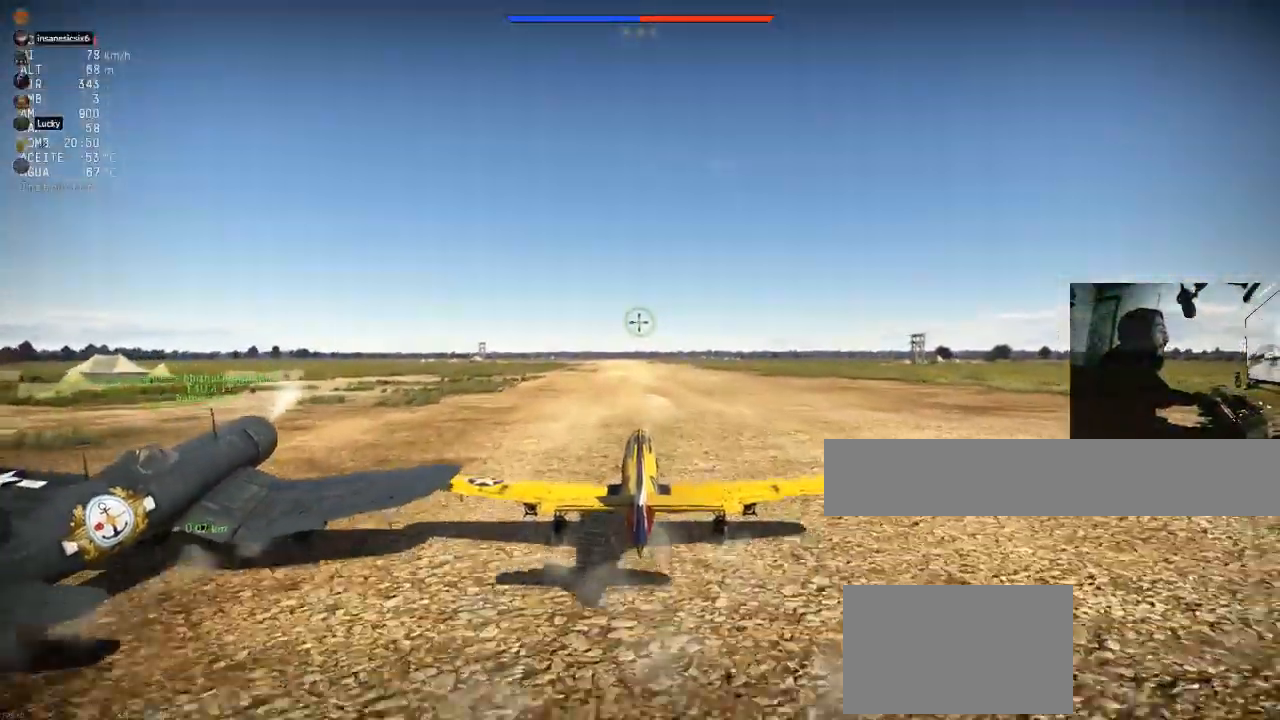
{"keys": ["w"], "mouse": [], "mouse_move": "still", "events": []}
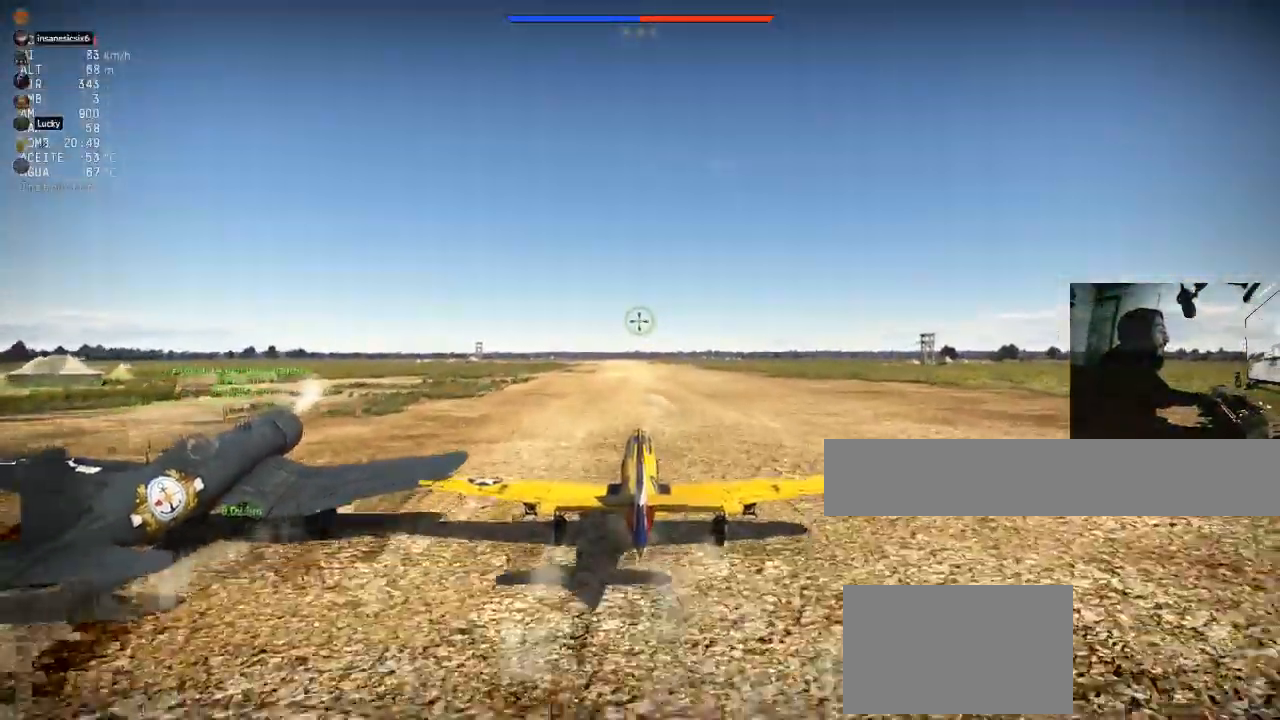
{"keys": ["w"], "mouse": [], "mouse_move": "still", "events": []}
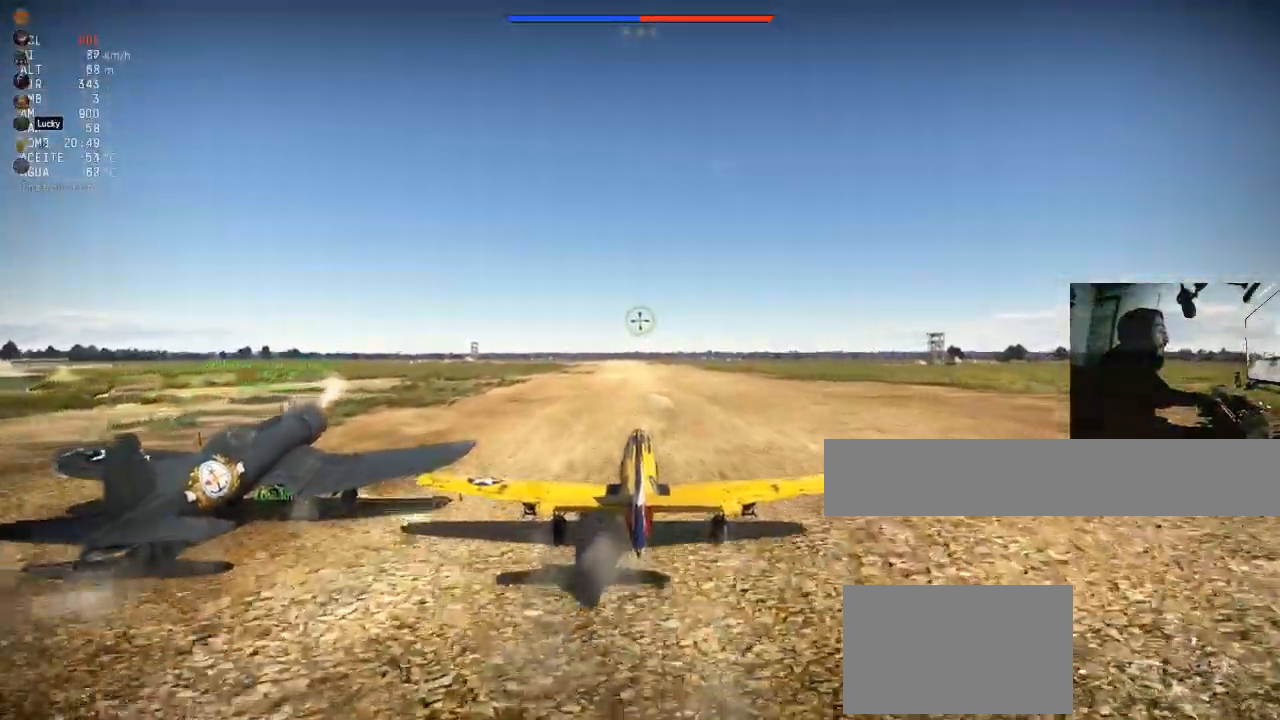
{"keys": ["w"], "mouse": [], "mouse_move": "still", "events": []}
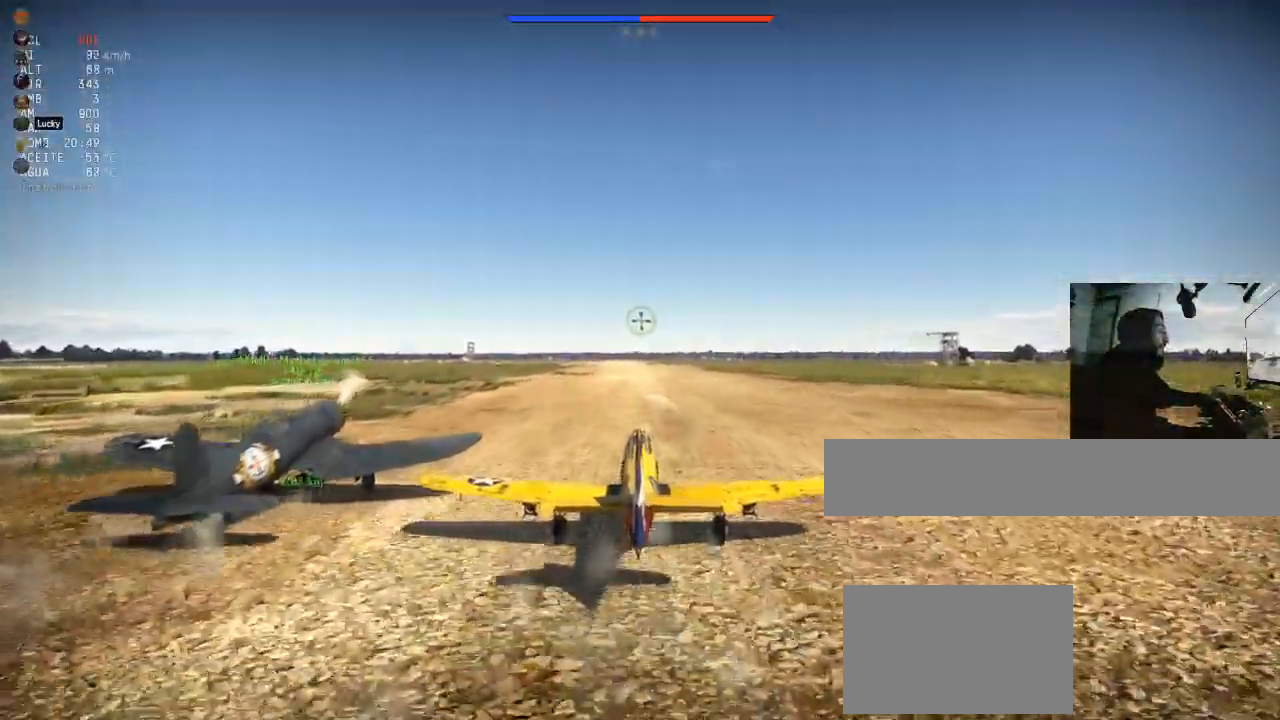
{"keys": ["w"], "mouse": [], "mouse_move": "still", "events": []}
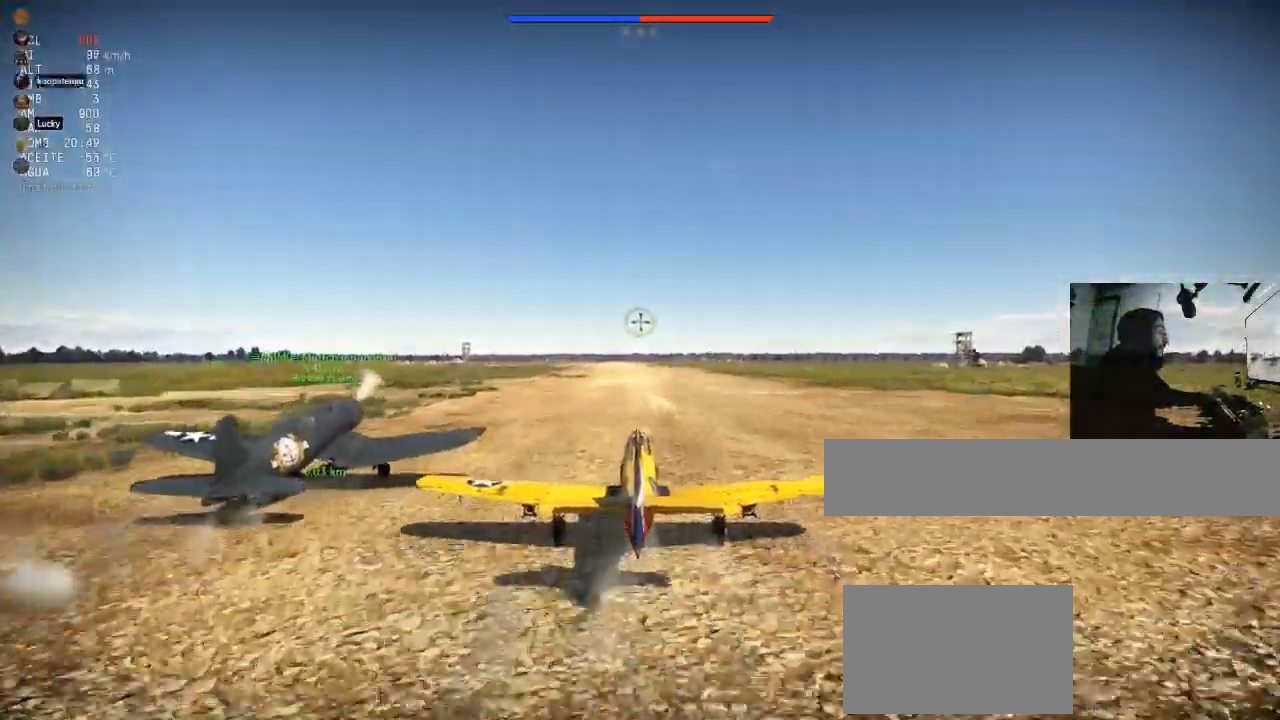
{"keys": ["w"], "mouse": [], "mouse_move": "still", "events": []}
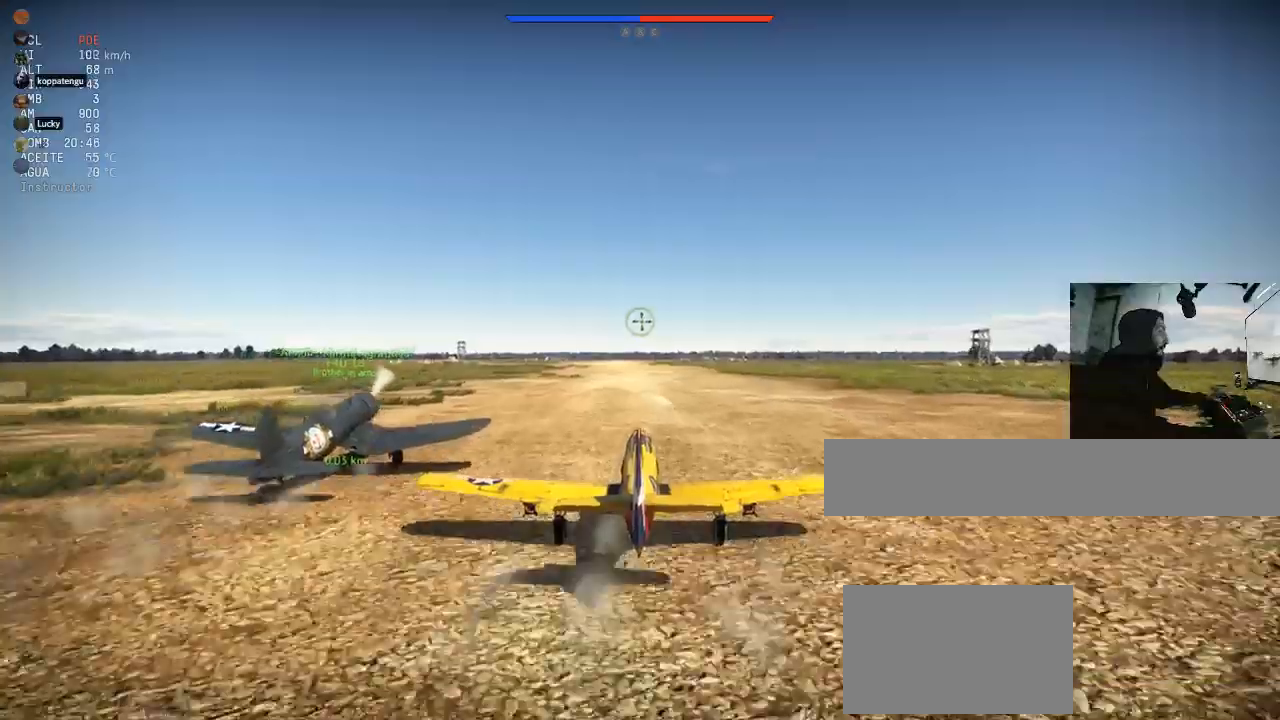
{"keys": [], "mouse": [], "mouse_move": "still", "events": [[217, "w", "up"]]}
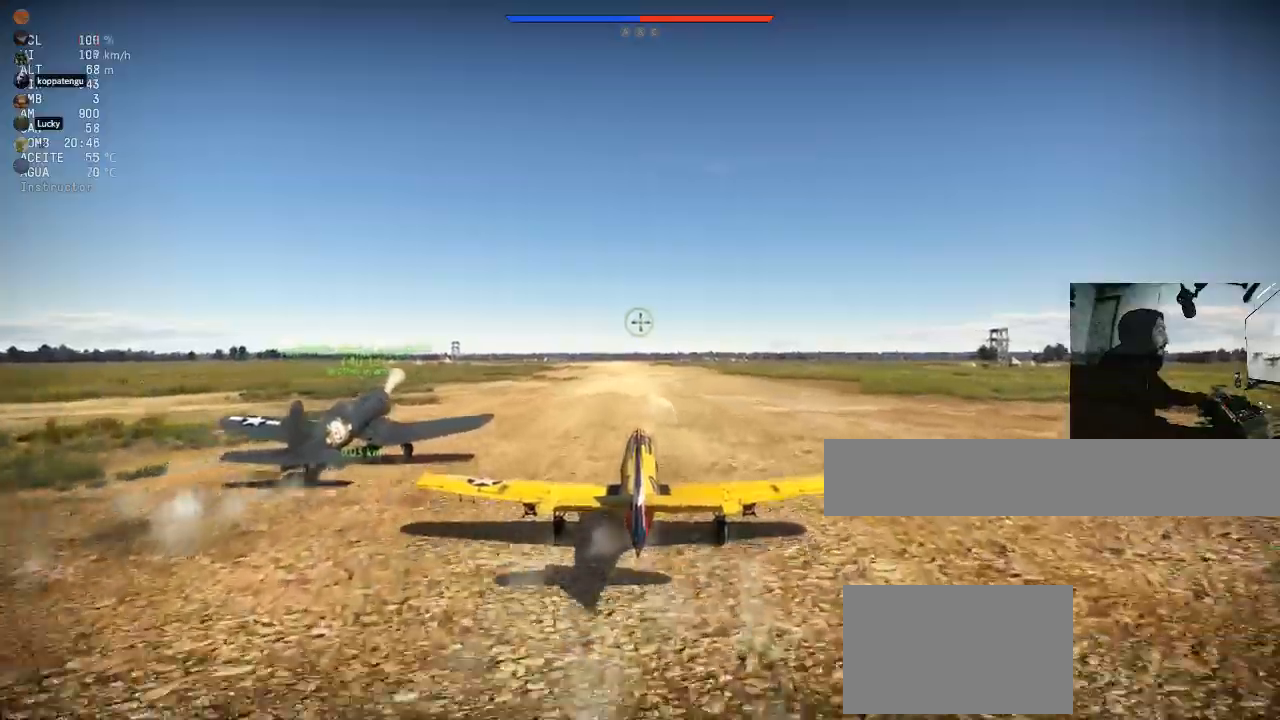
{"keys": [], "mouse": [], "mouse_move": "still", "events": []}
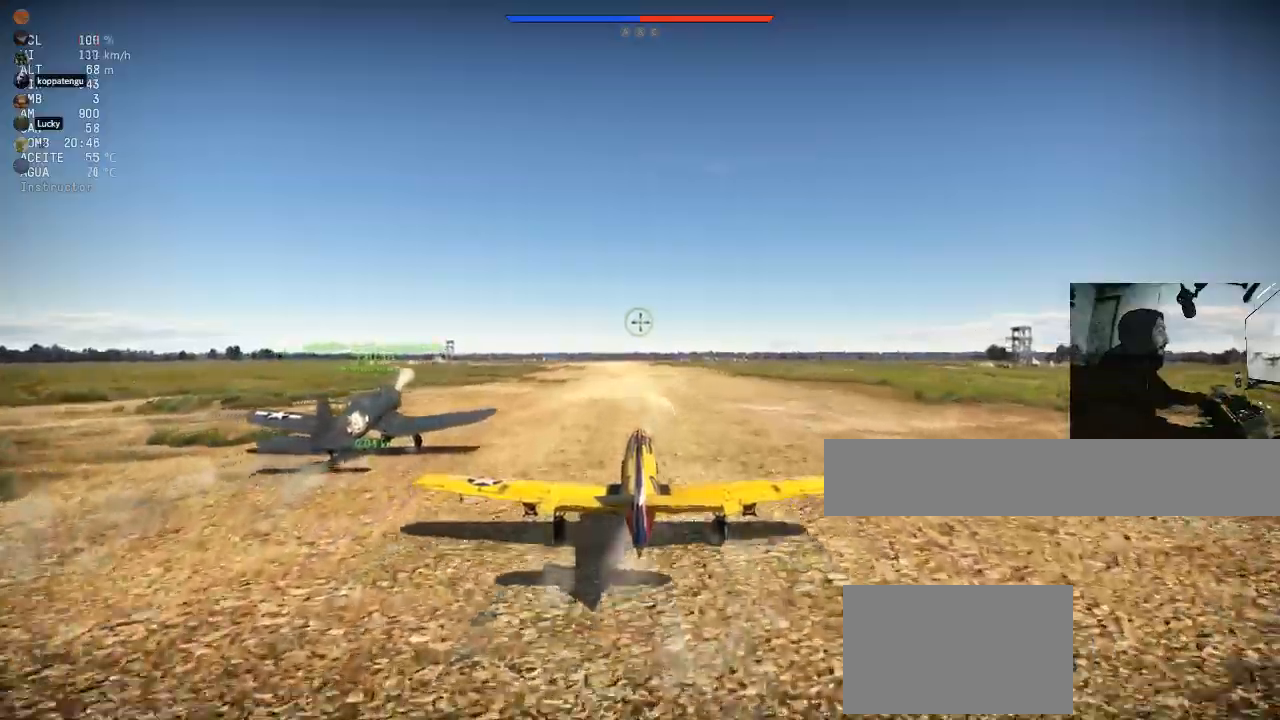
{"keys": [], "mouse": [], "mouse_move": "still", "events": []}
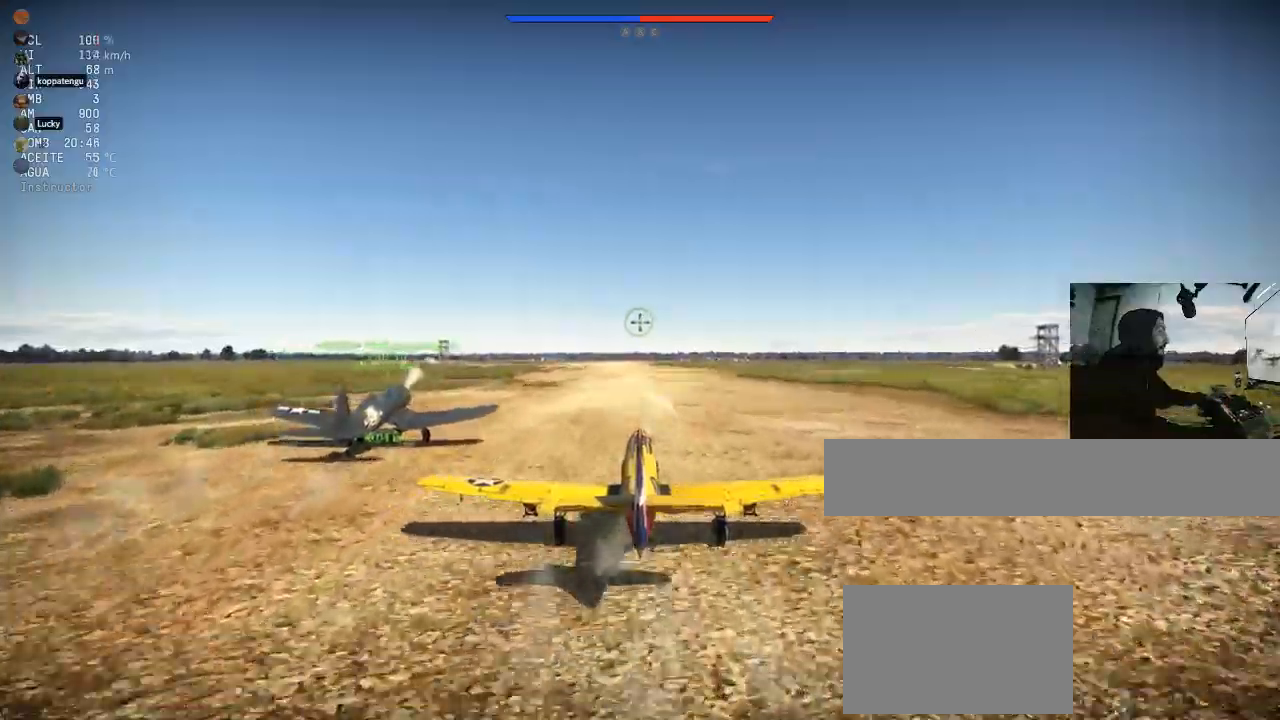
{"keys": [], "mouse": [], "mouse_move": "still", "events": []}
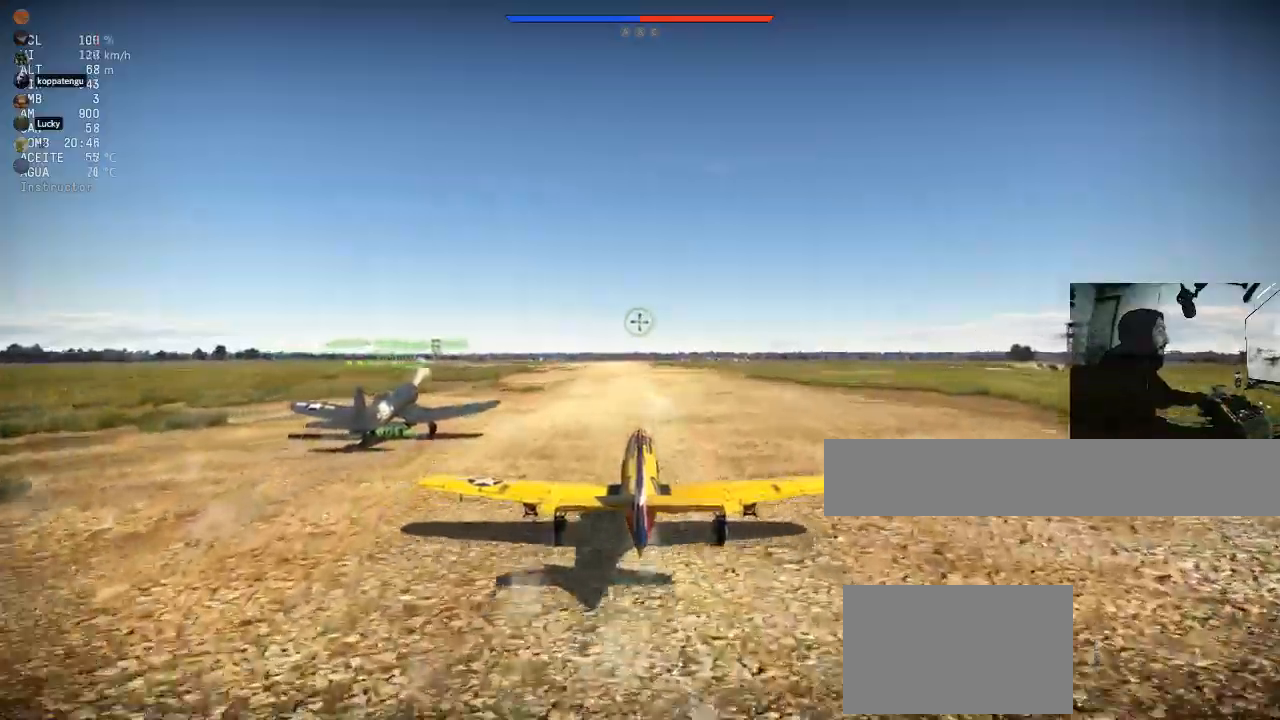
{"keys": [], "mouse": [], "mouse_move": "still", "events": []}
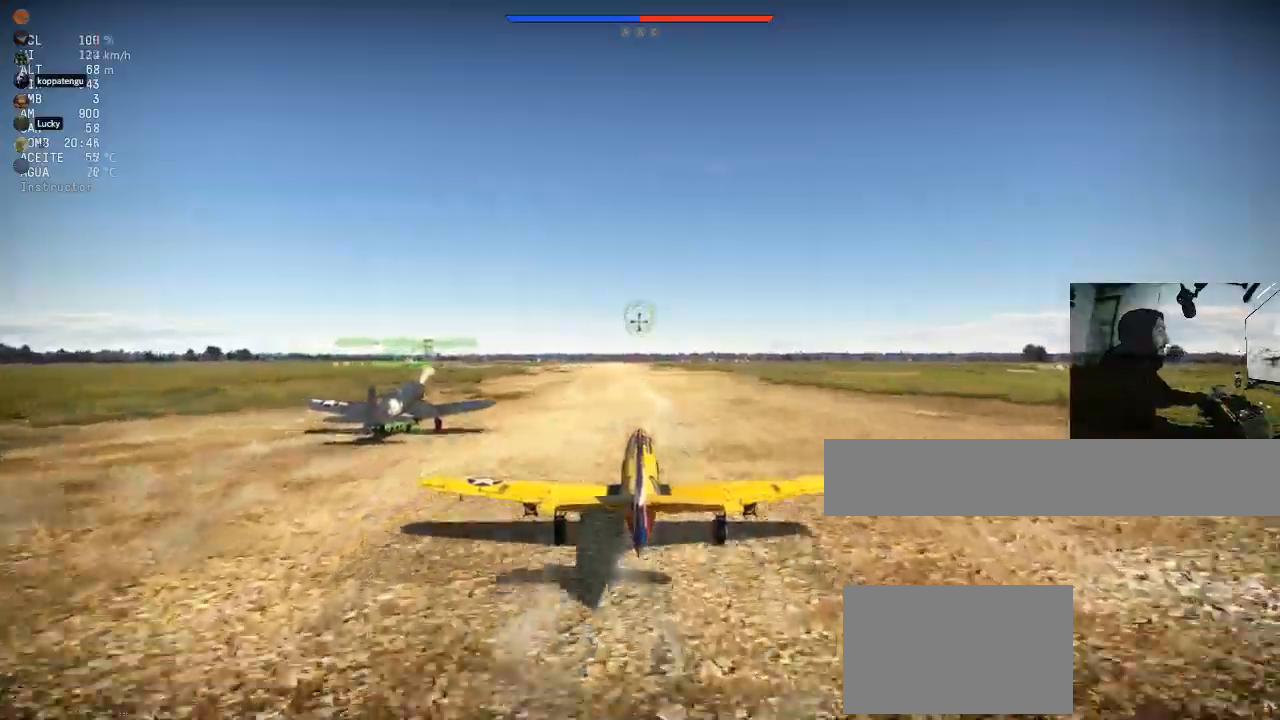
{"keys": [], "mouse": [], "mouse_move": "still", "events": []}
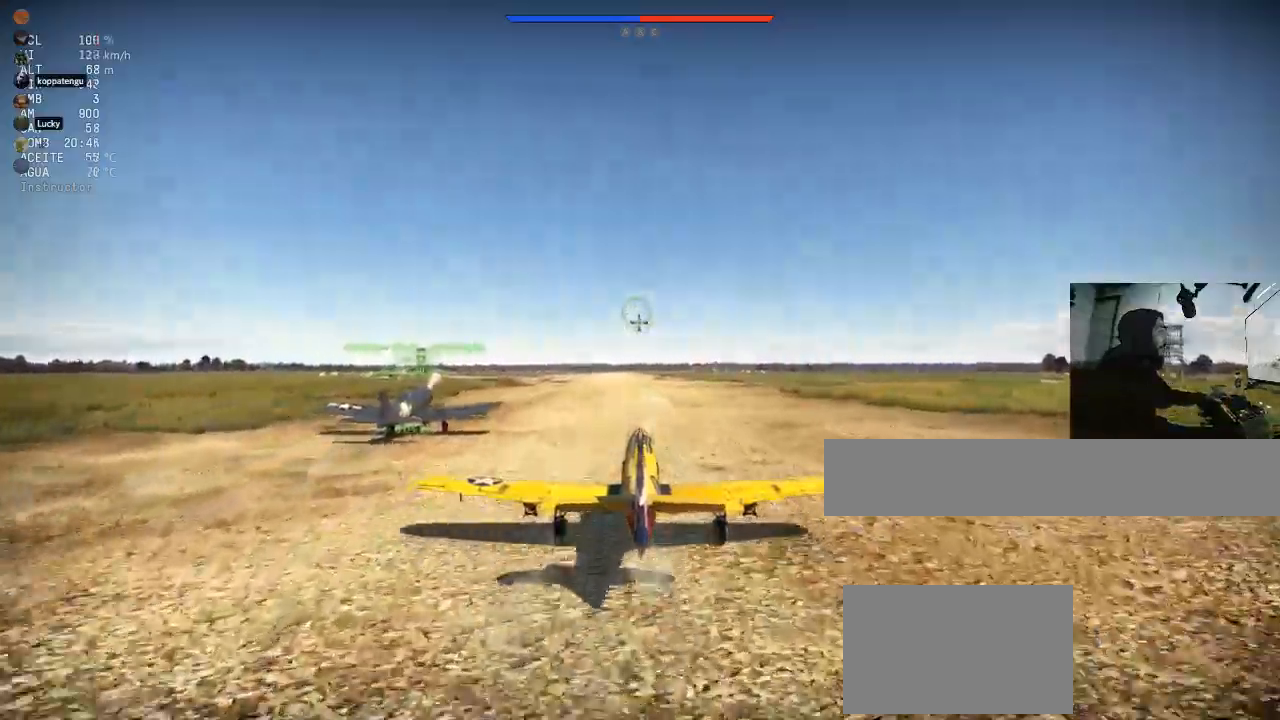
{"keys": [], "mouse": [], "mouse_move": "still", "events": []}
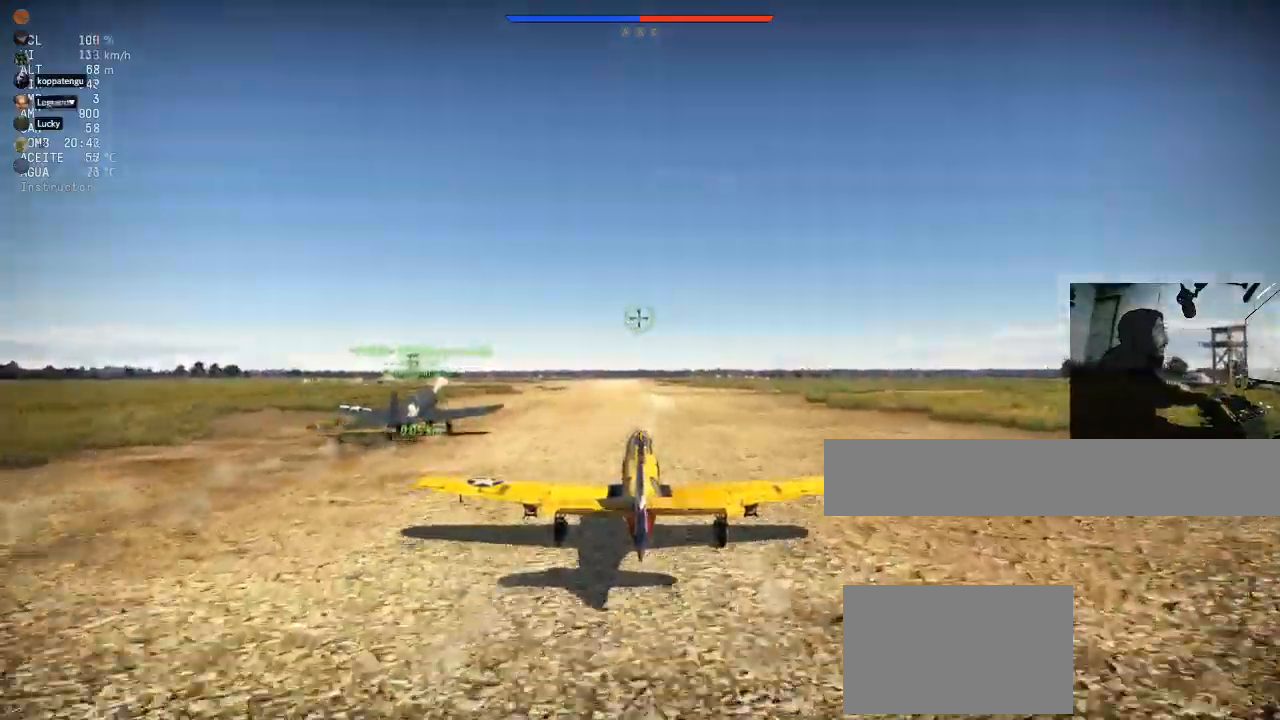
{"keys": [], "mouse": [], "mouse_move": "still", "events": []}
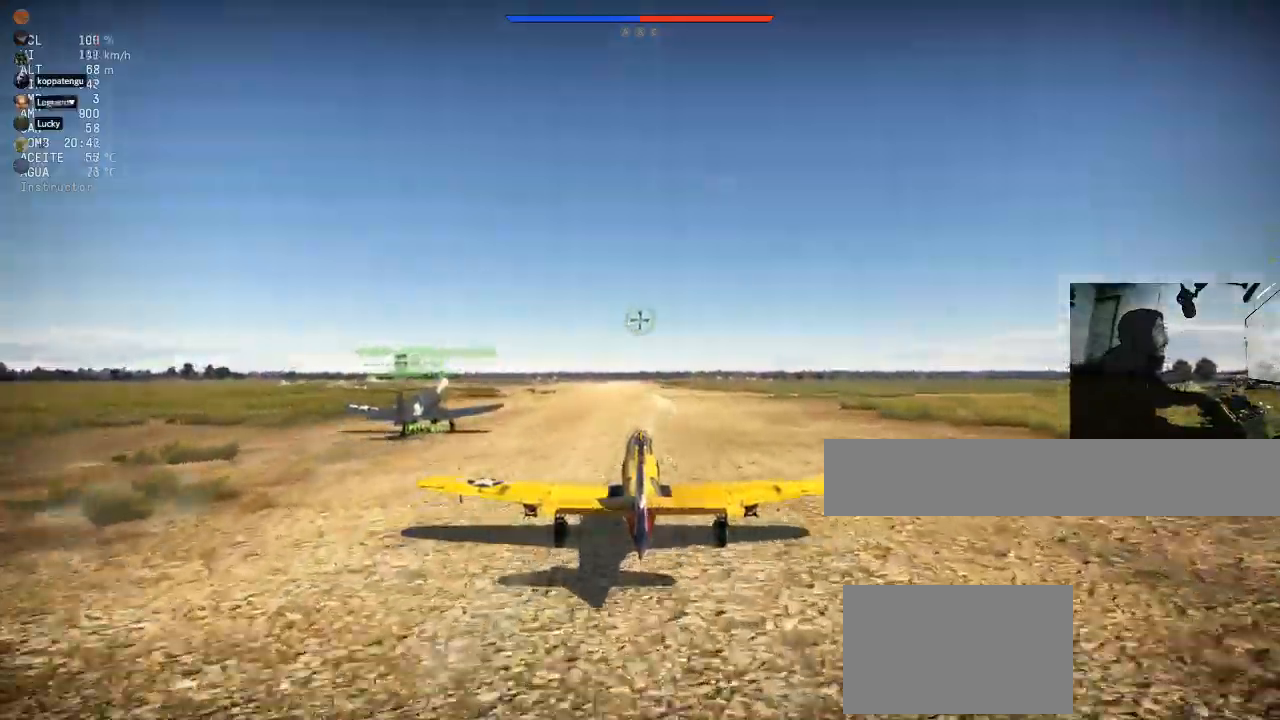
{"keys": [], "mouse": [], "mouse_move": "still", "events": []}
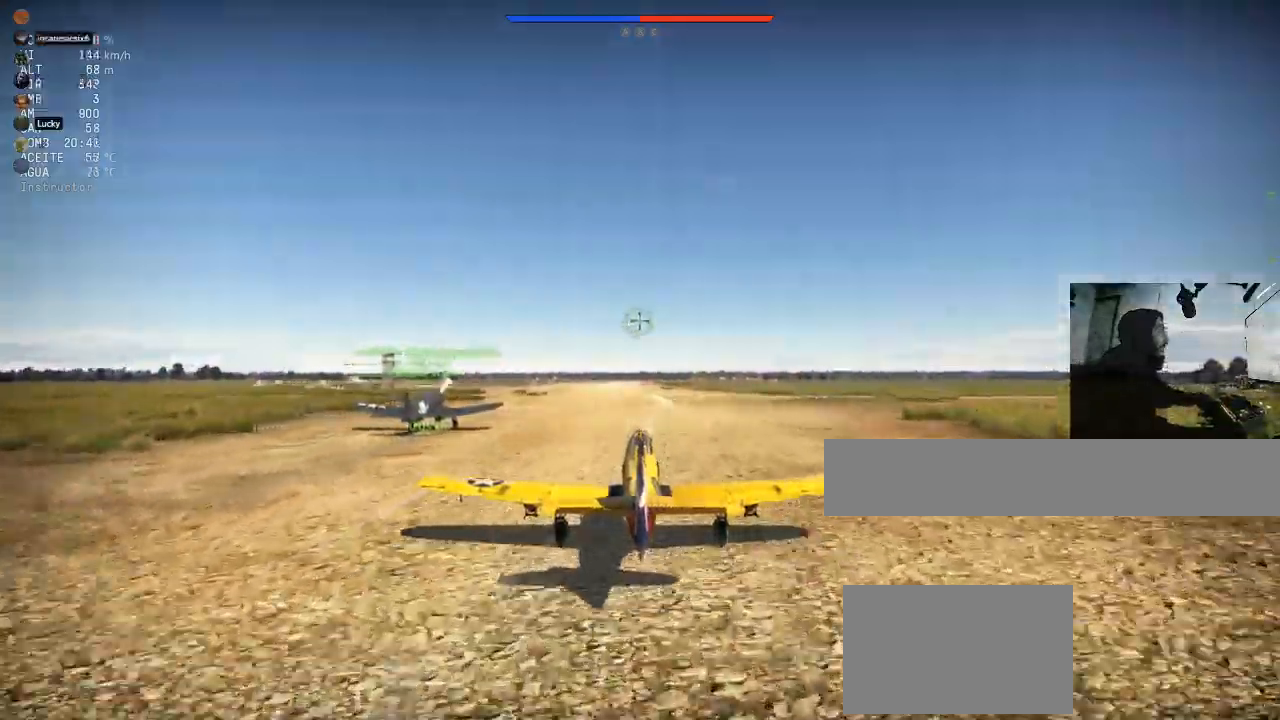
{"keys": [], "mouse": [], "mouse_move": "still", "events": []}